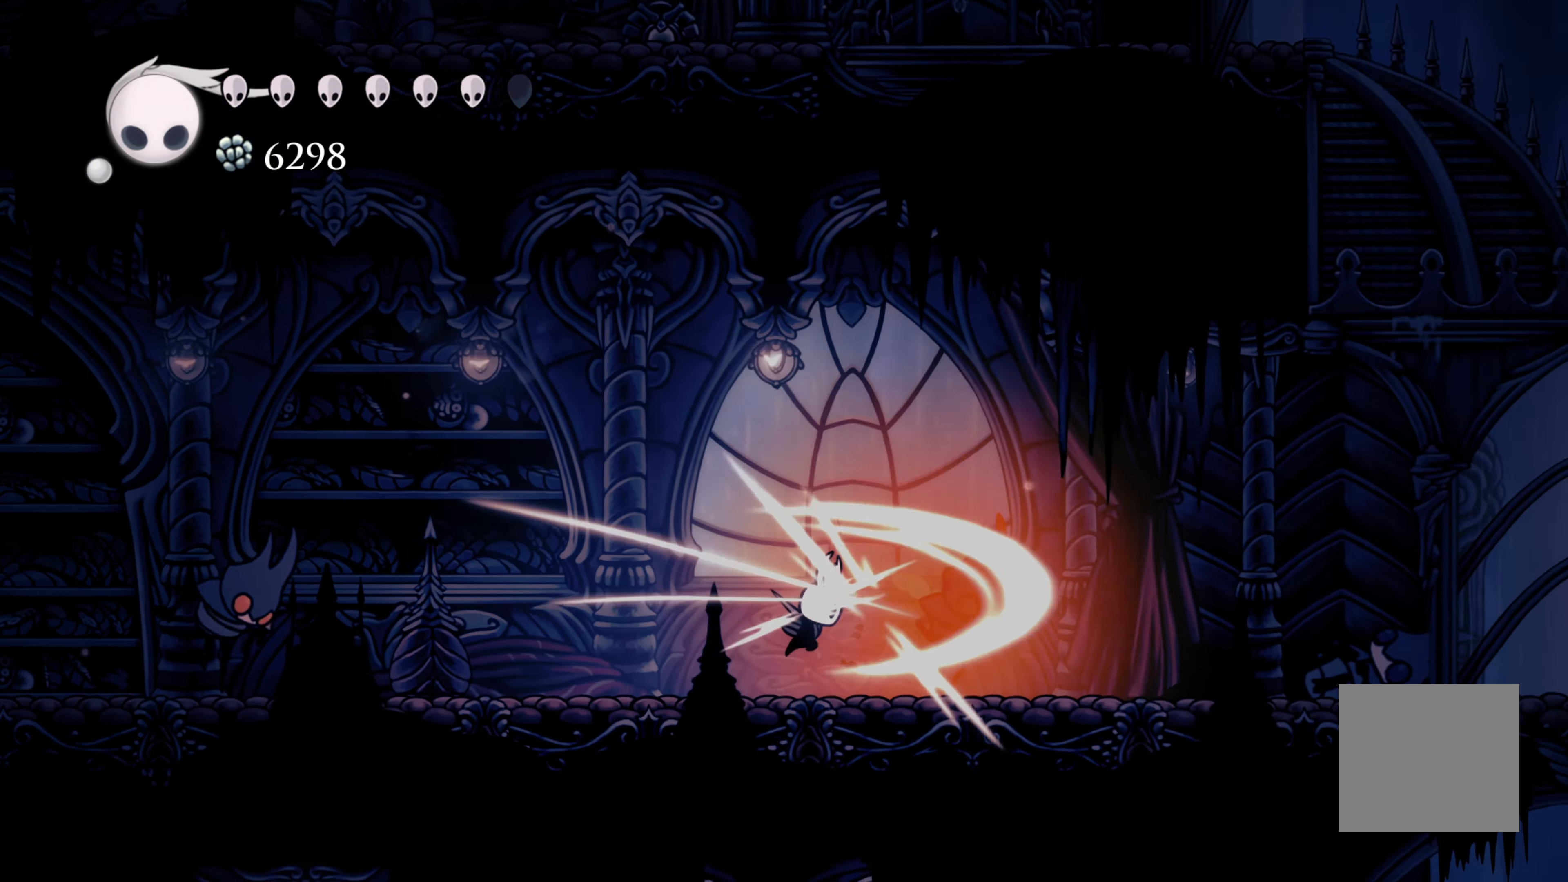
Gameplay with a controller (Xbox layout); each line is a JSON object with the inputs held at the frame after it. "events" lists button and stick changes between this image and that frame as [ms after this image, input, new state], when the widget could be followed in between. Not read: L2 R3.
{"buttons": ["X"], "left_stick": "right", "right_stick": "center", "events": [[117, "X", "up"], [417, "X", "down"]]}
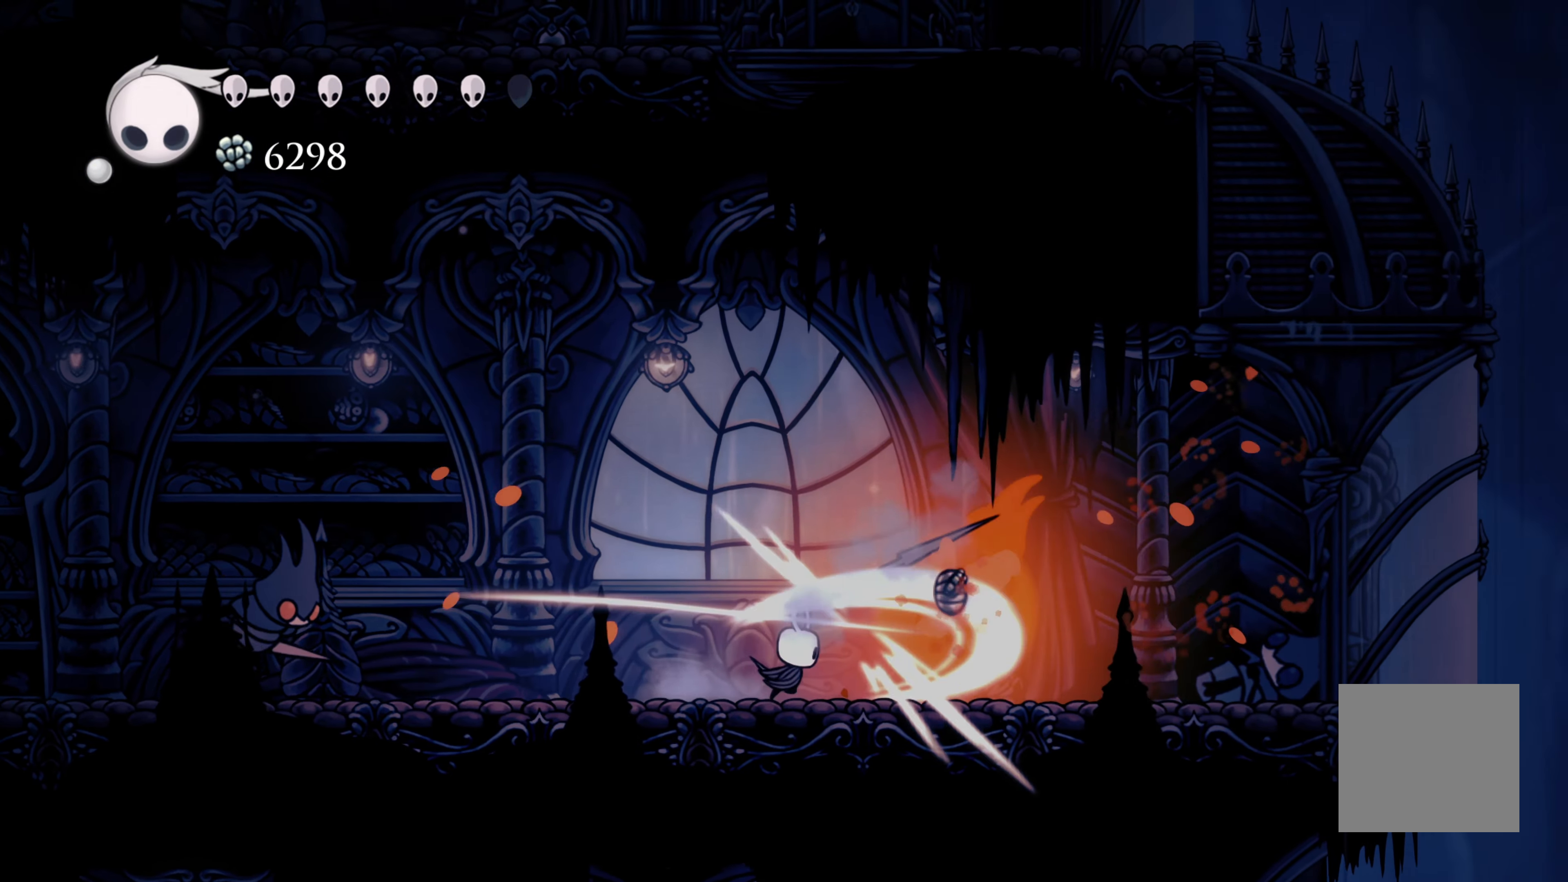
{"buttons": [], "left_stick": "left", "right_stick": "center", "events": [[117, "X", "up"], [367, "left_stick", "left"]]}
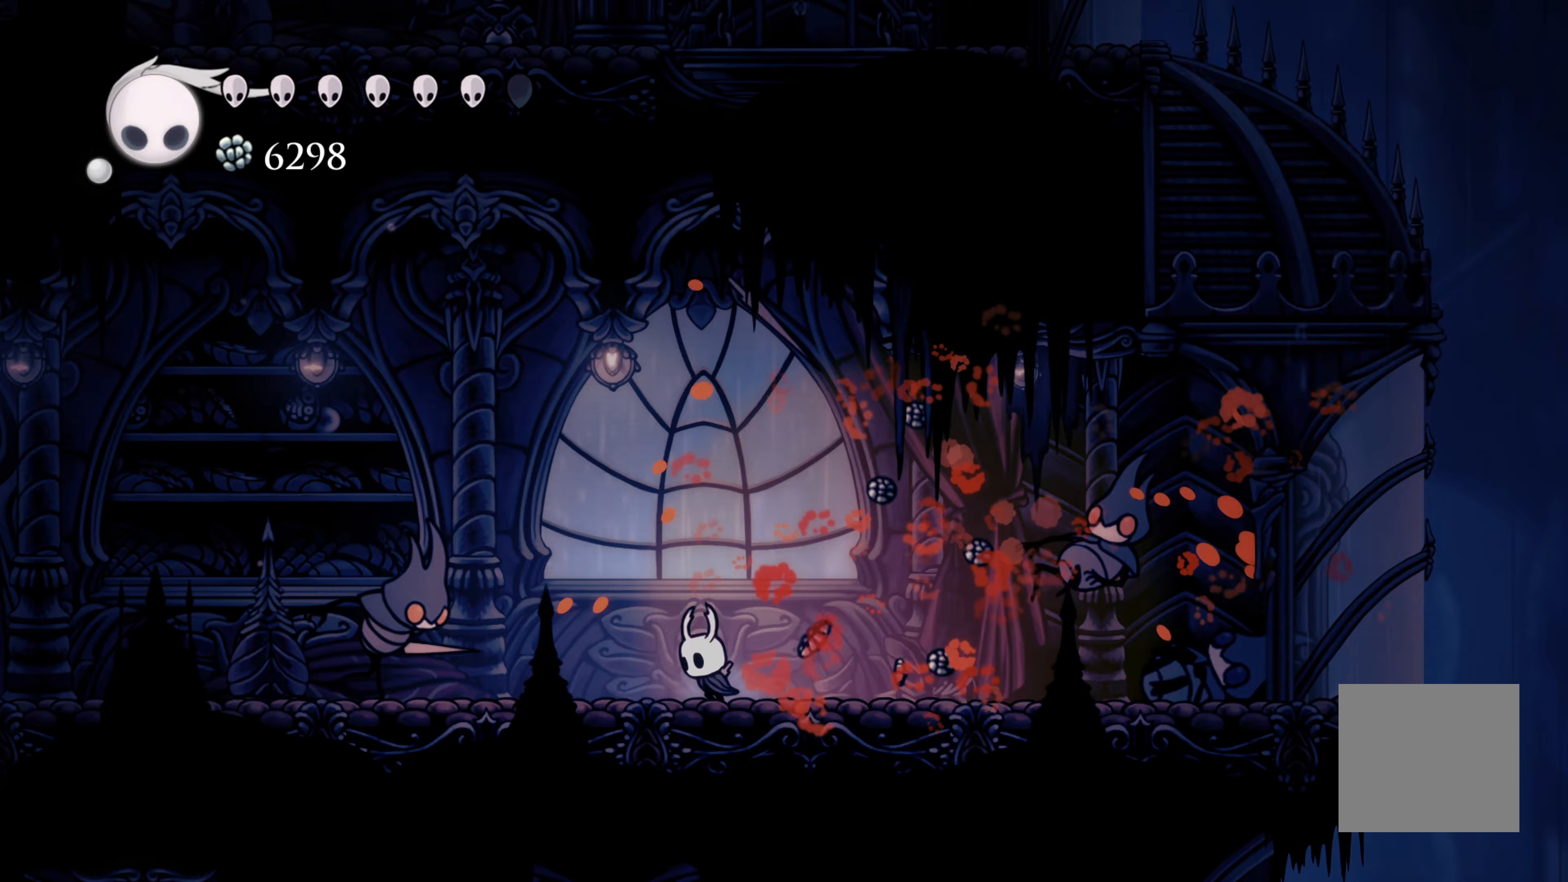
{"buttons": [], "left_stick": "left", "right_stick": "center", "events": [[17, "X", "down"], [150, "X", "up"]]}
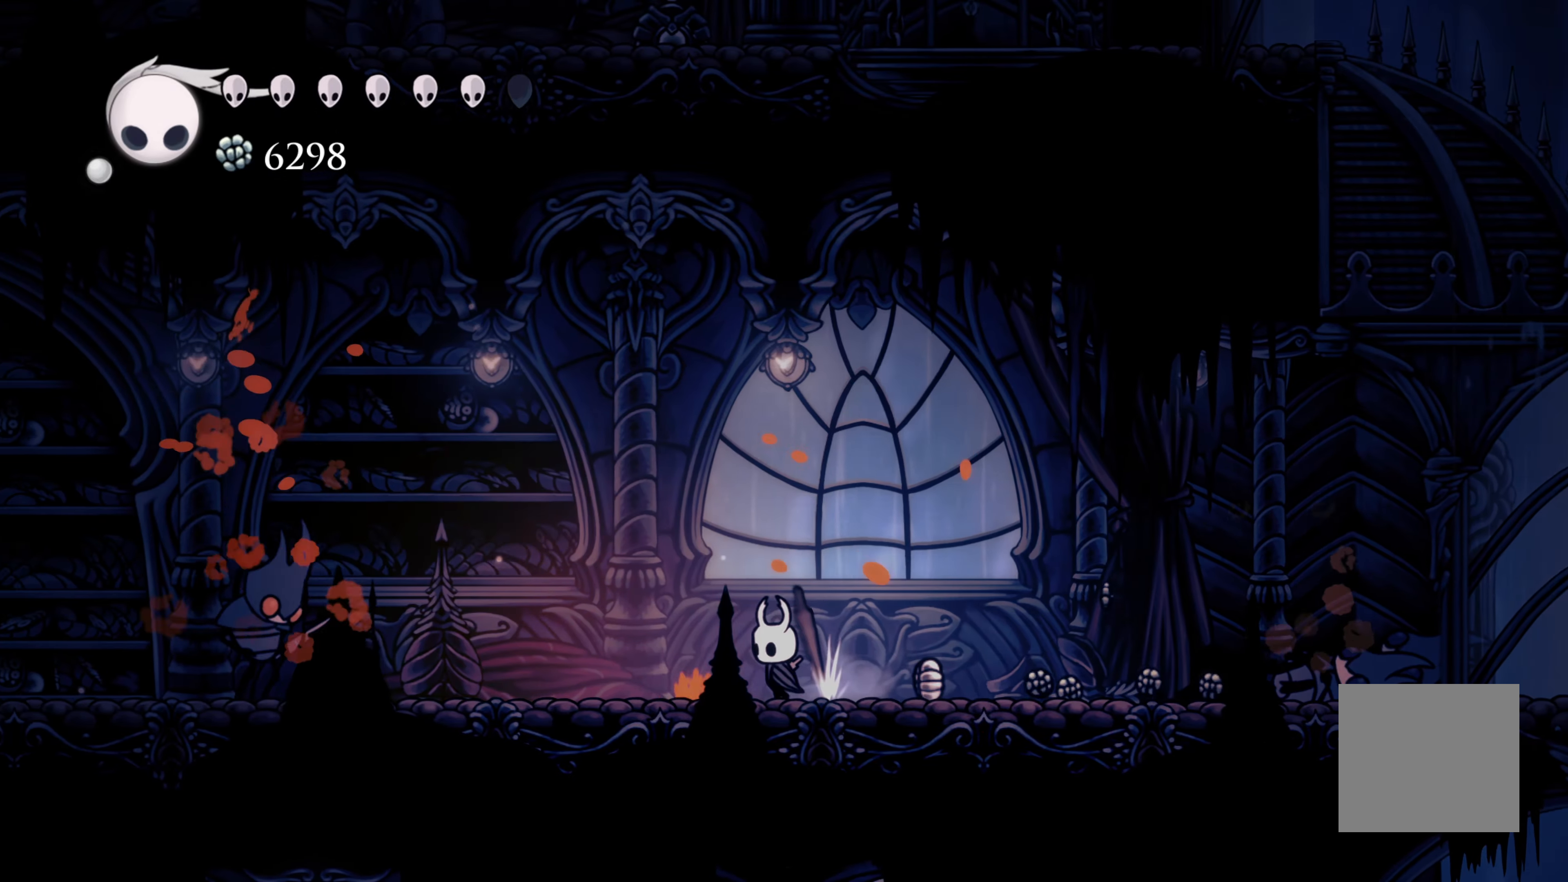
{"buttons": [], "left_stick": "left", "right_stick": "center", "events": [[83, "X", "down"], [333, "X", "up"]]}
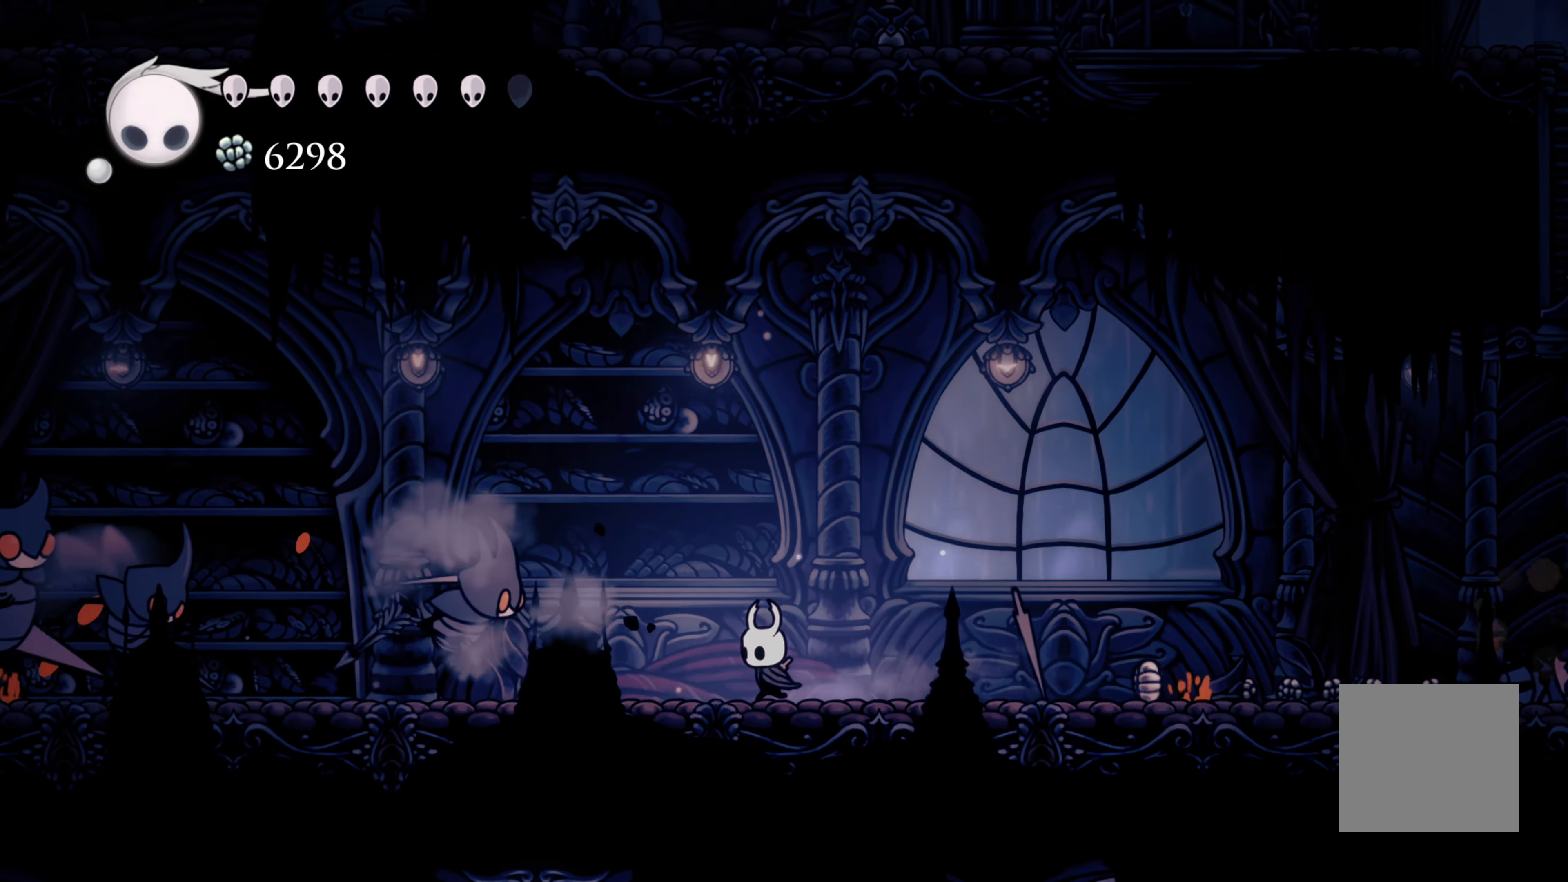
{"buttons": [], "left_stick": "left", "right_stick": "center", "events": [[100, "X", "down"], [267, "X", "up"]]}
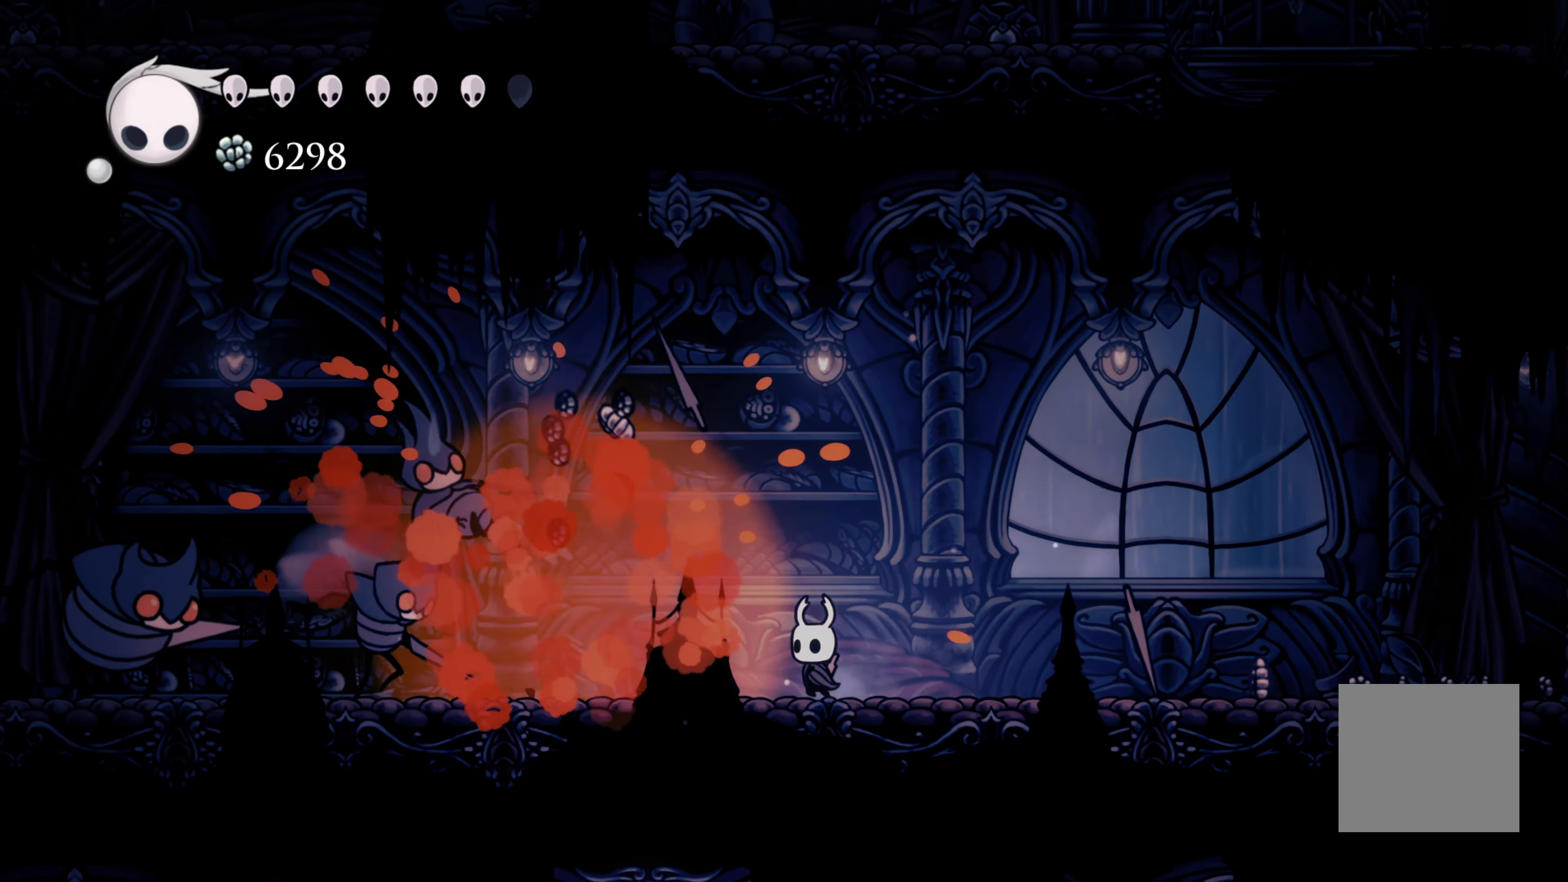
{"buttons": [], "left_stick": "left", "right_stick": "center", "events": [[100, "X", "down"], [333, "X", "up"]]}
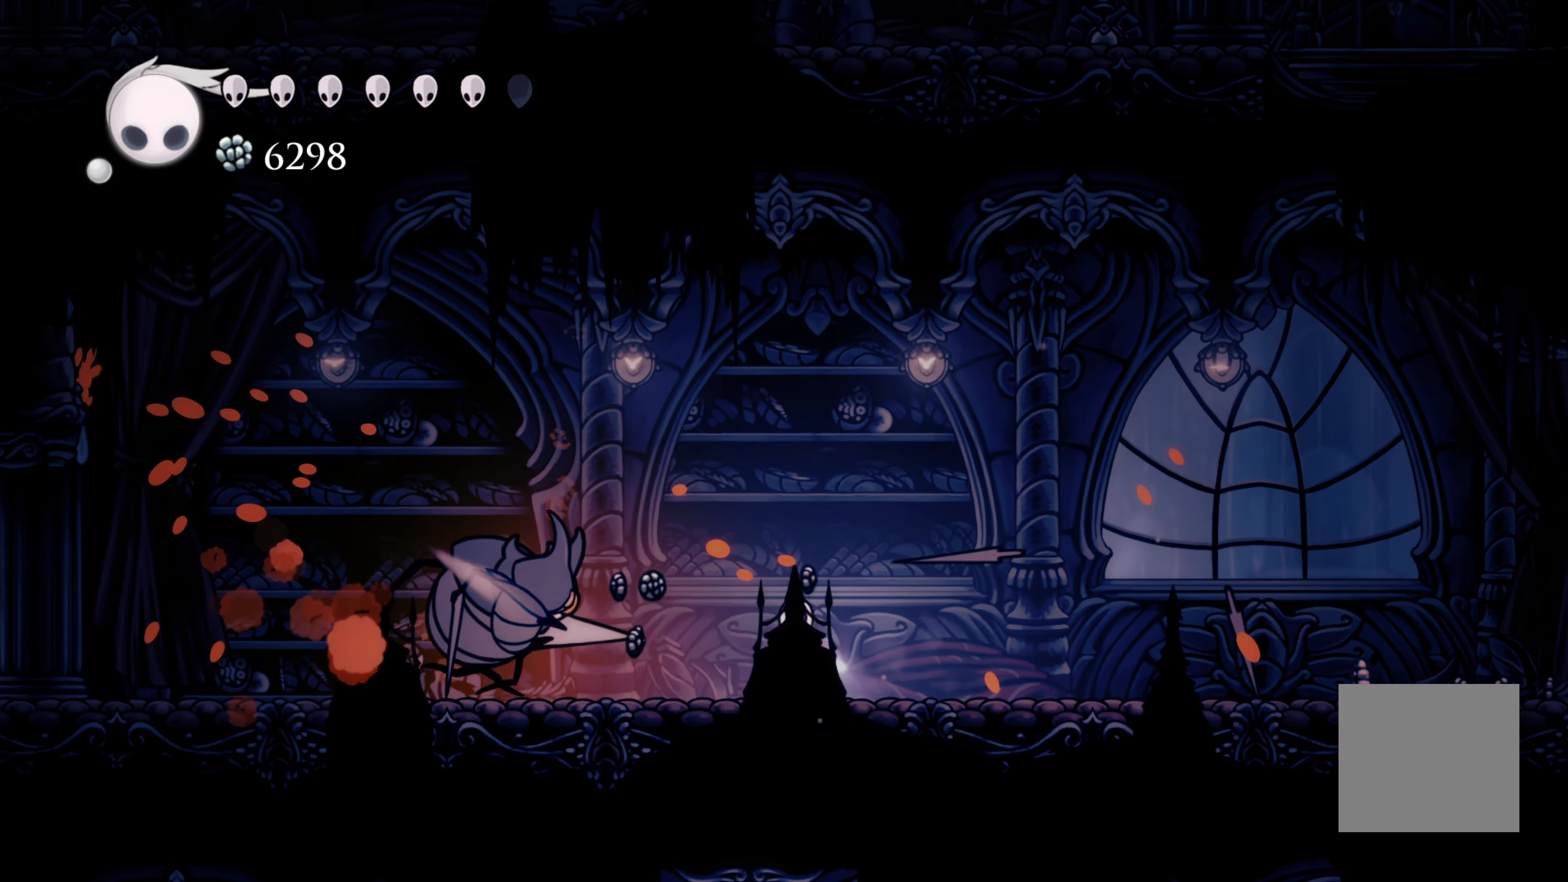
{"buttons": [], "left_stick": "down", "right_stick": "center", "events": [[33, "A", "down"], [67, "left_stick", "center"], [150, "left_stick", "left"], [250, "A", "up"], [250, "X", "down"], [250, "left_stick", "down"], [400, "X", "up"]]}
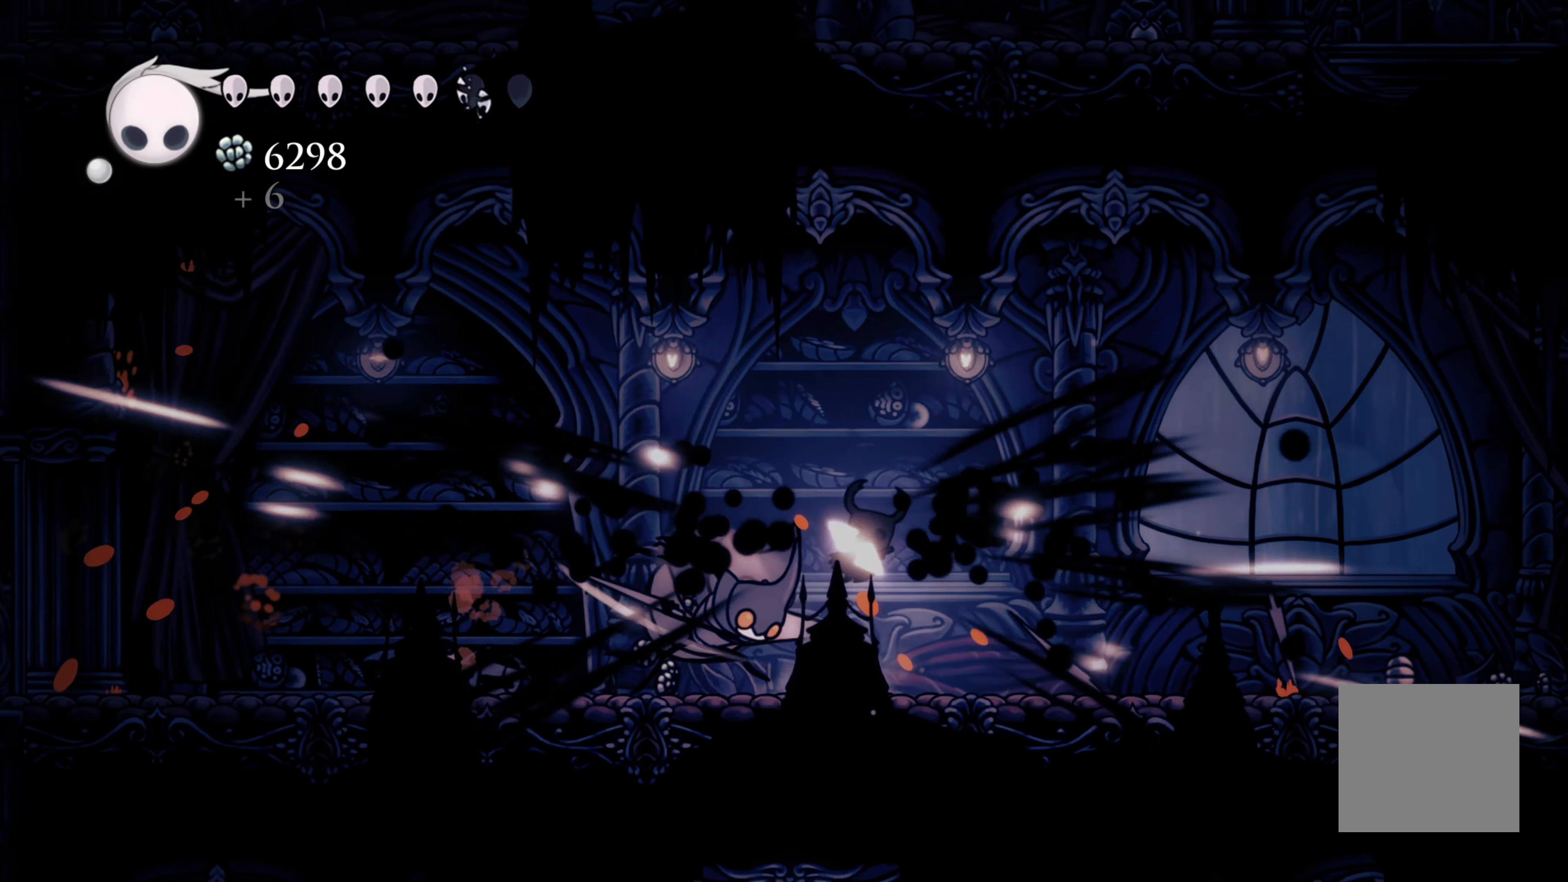
{"buttons": [], "left_stick": "down", "right_stick": "center", "events": [[183, "X", "down"], [367, "X", "up"]]}
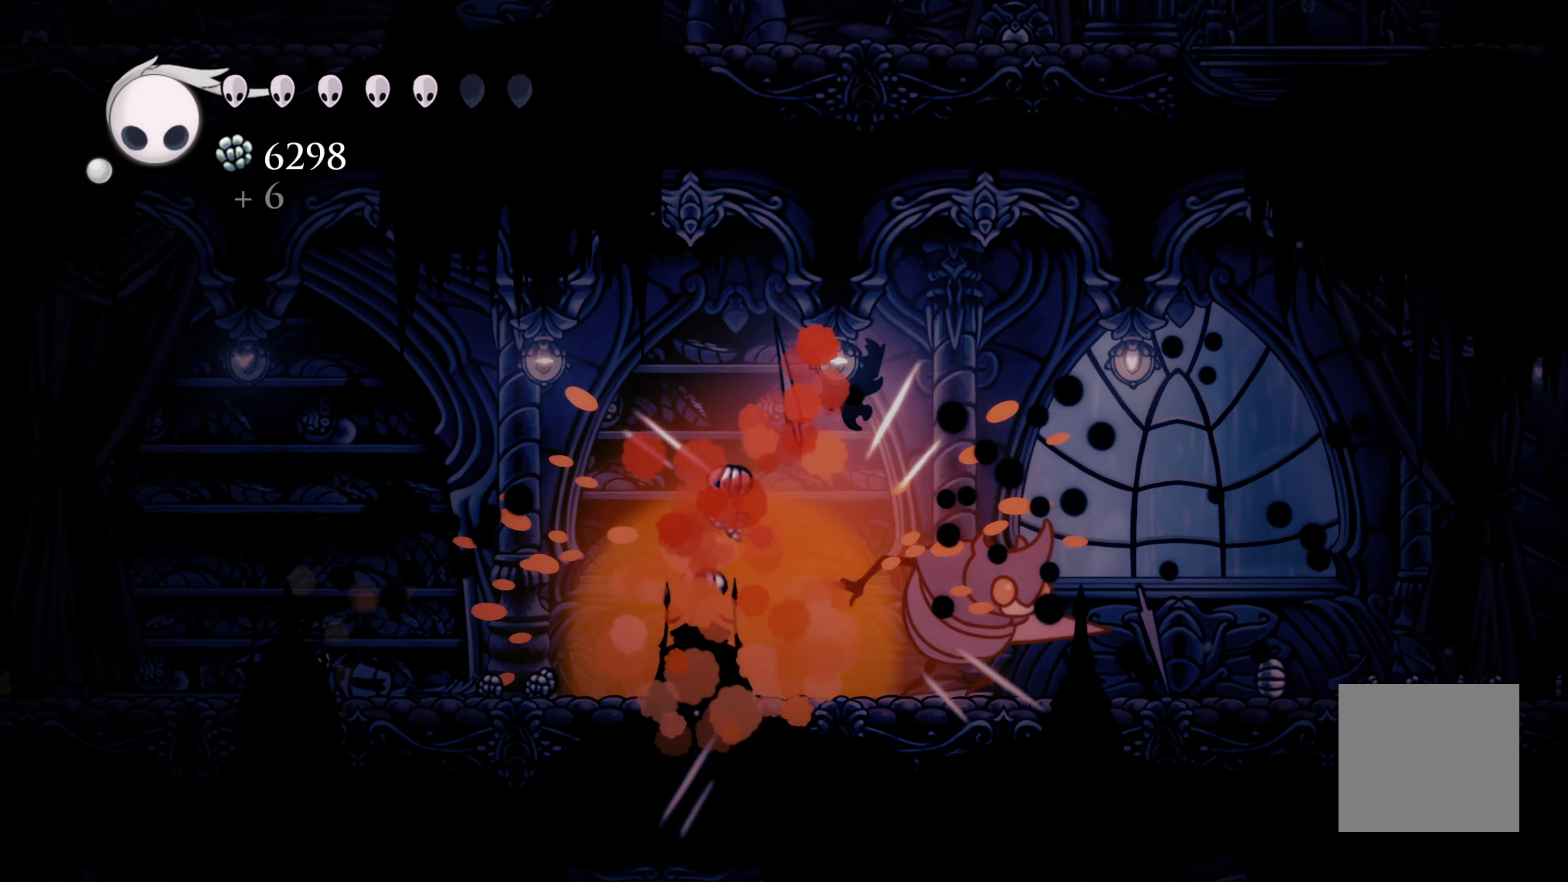
{"buttons": ["X"], "left_stick": "right", "right_stick": "center", "events": [[350, "left_stick", "right"], [467, "X", "down"]]}
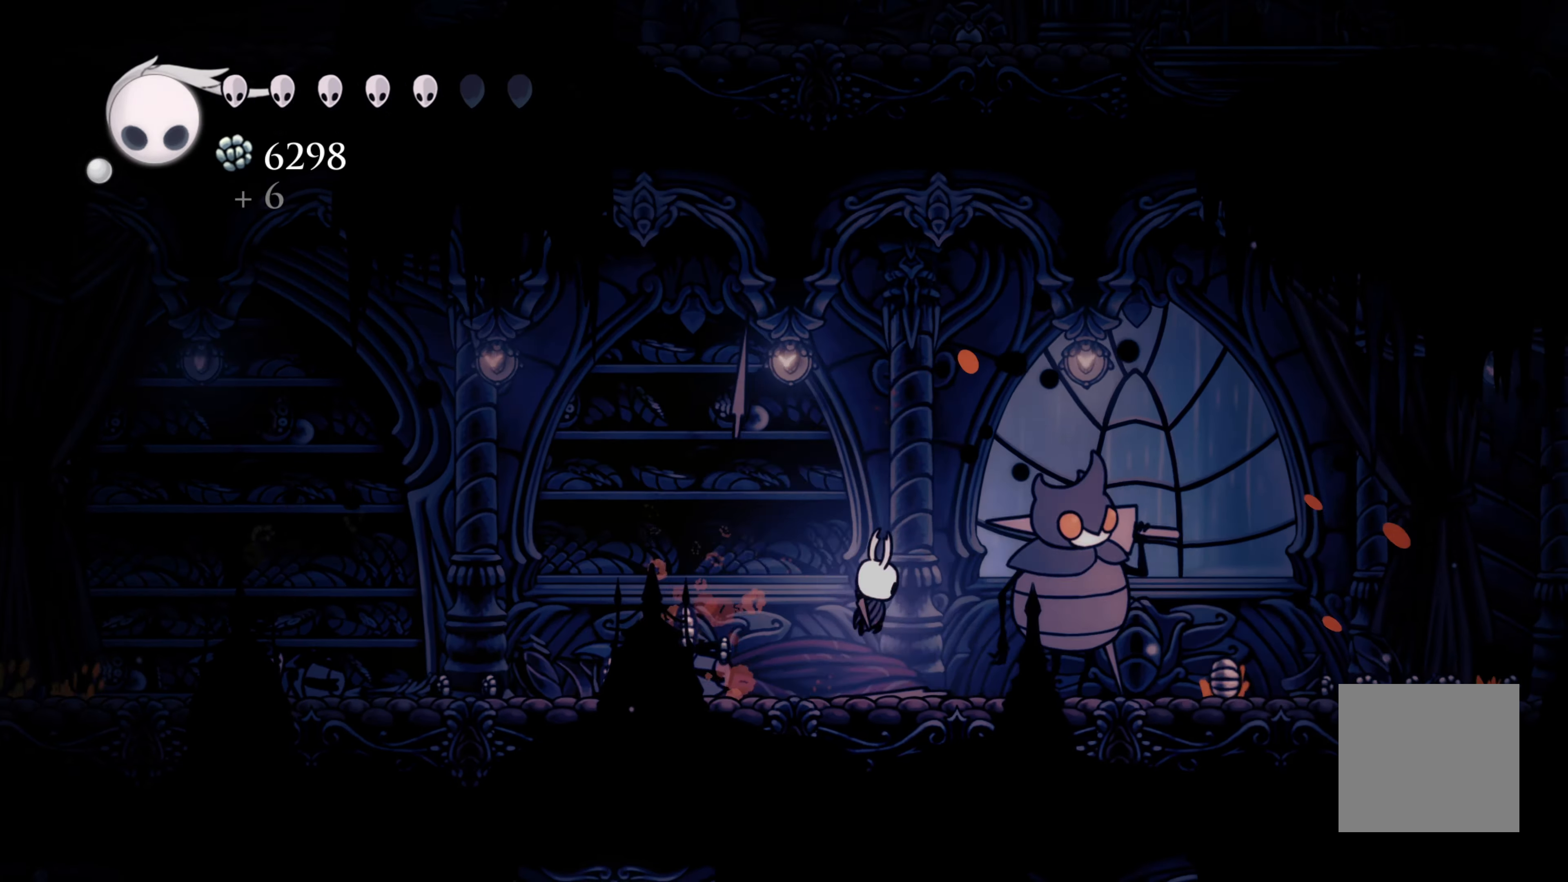
{"buttons": ["X"], "left_stick": "right", "right_stick": "center", "events": [[167, "X", "up"], [400, "X", "down"]]}
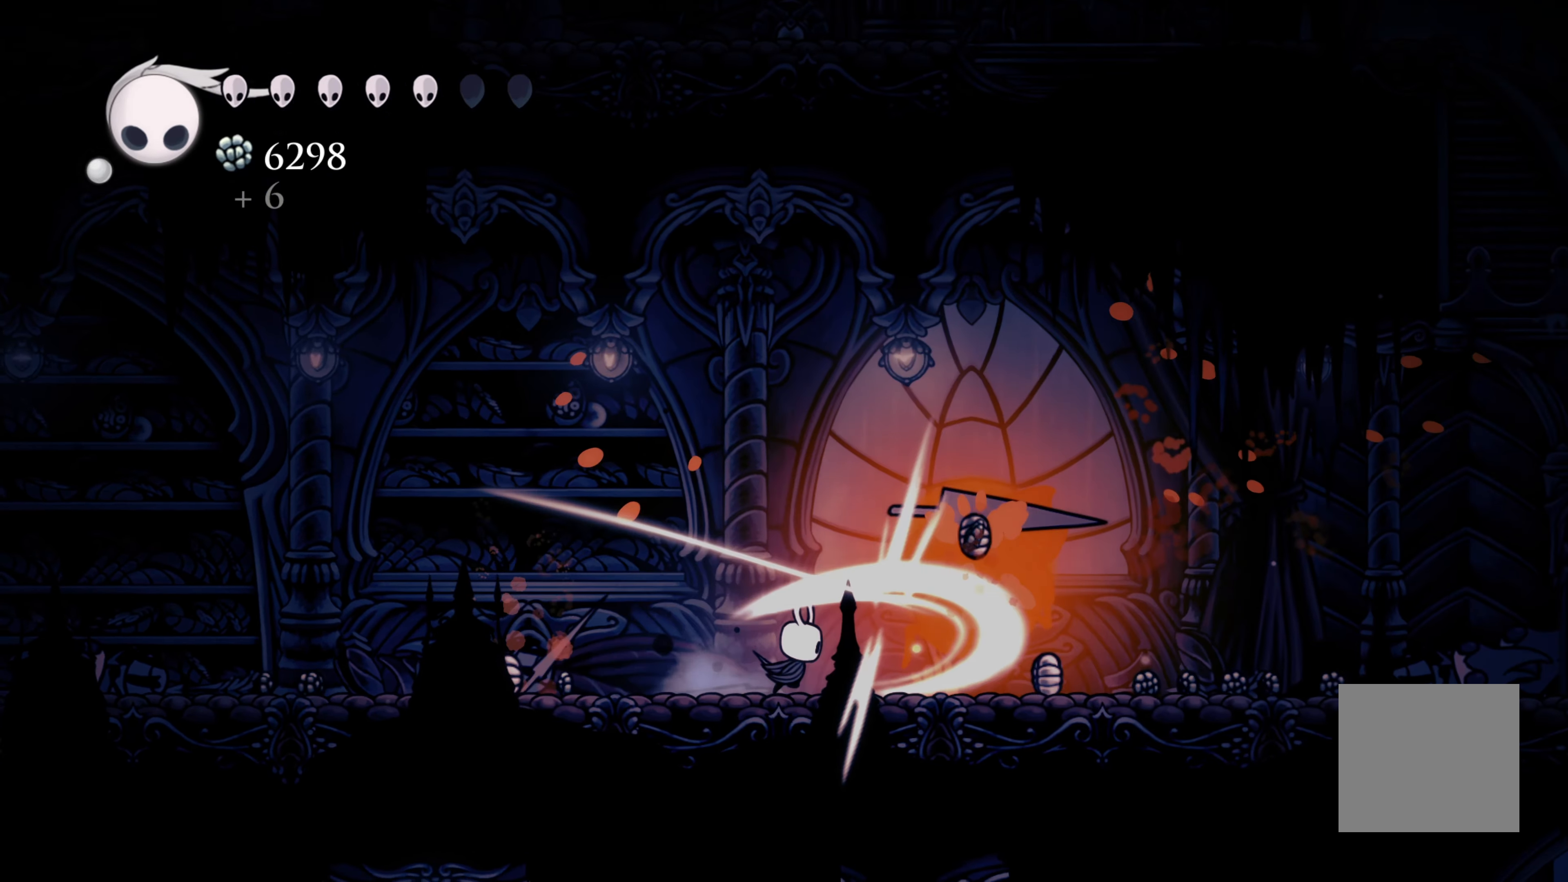
{"buttons": ["R2"], "left_stick": "right", "right_stick": "center", "events": [[67, "X", "up"], [400, "R2", "down"]]}
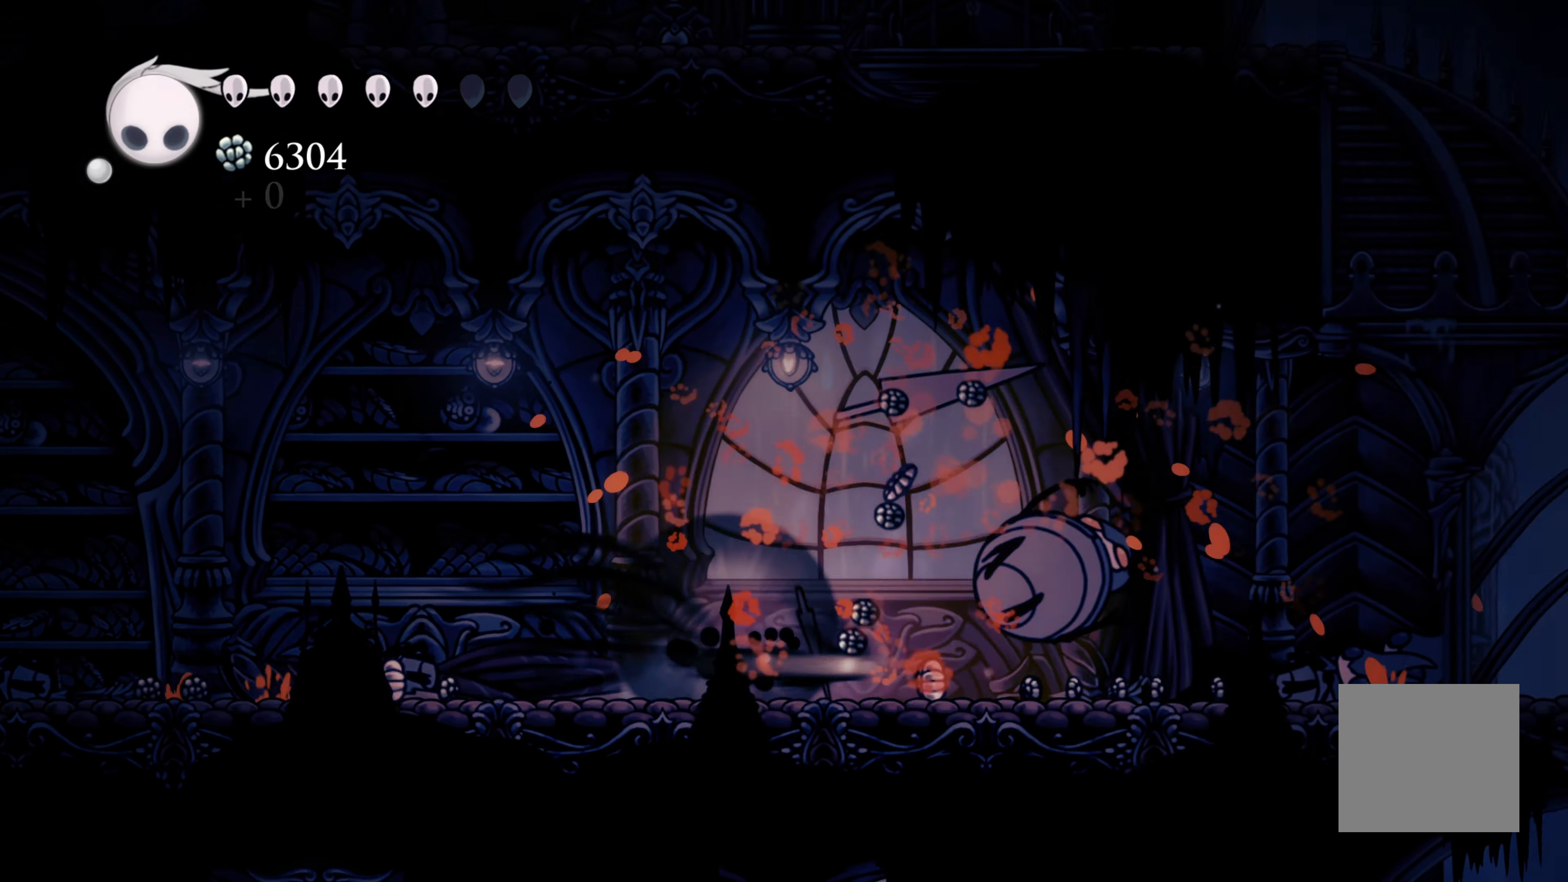
{"buttons": [], "left_stick": "right", "right_stick": "center", "events": [[333, "R2", "up"]]}
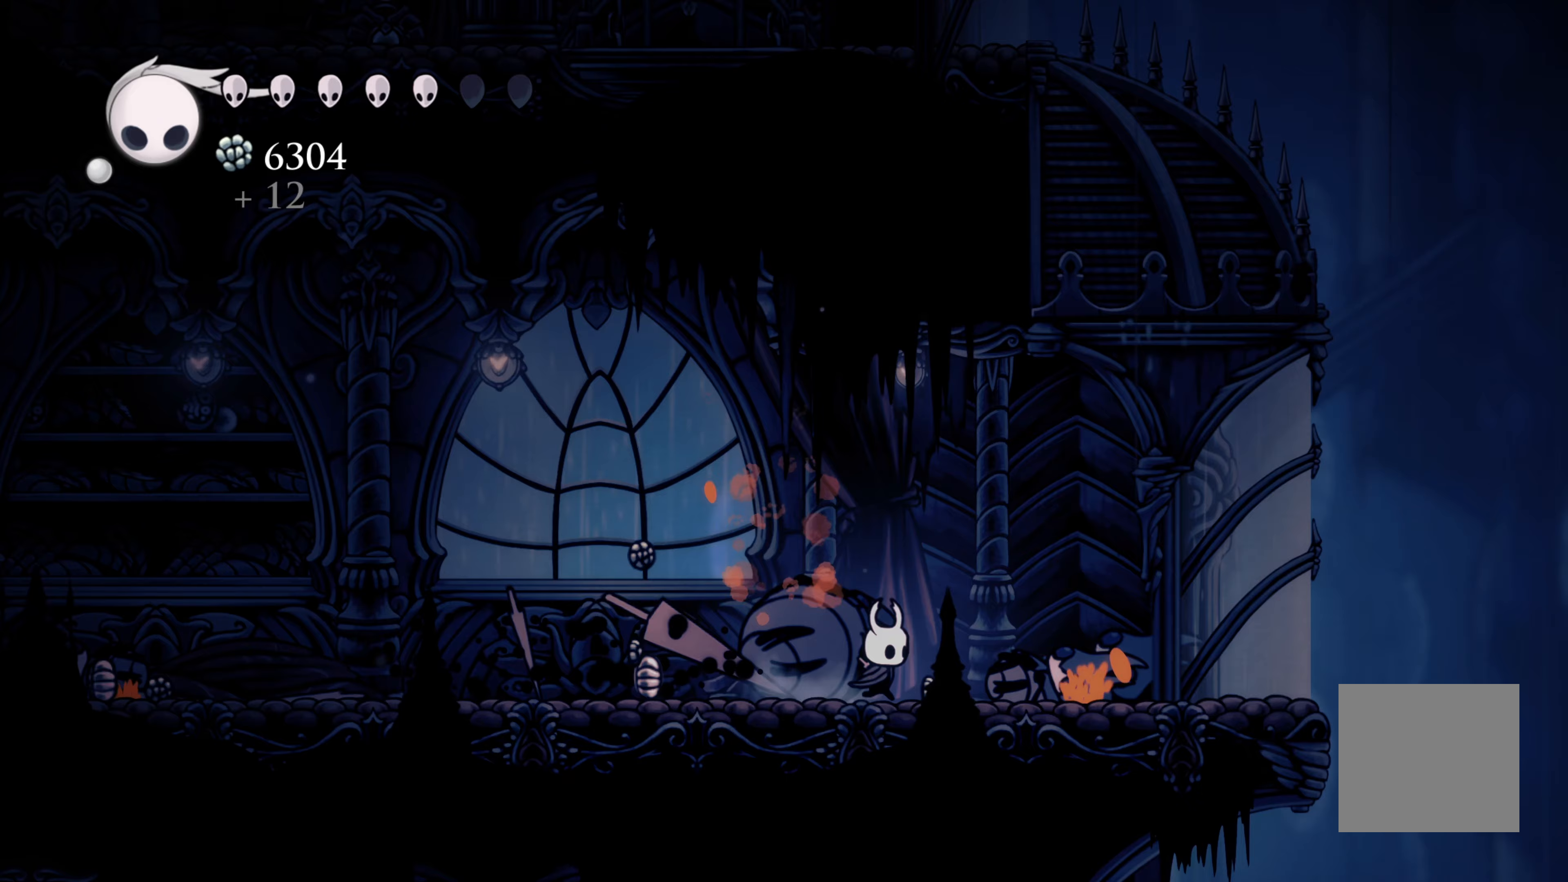
{"buttons": ["R2"], "left_stick": "left", "right_stick": "center", "events": [[333, "left_stick", "left"], [400, "R2", "down"]]}
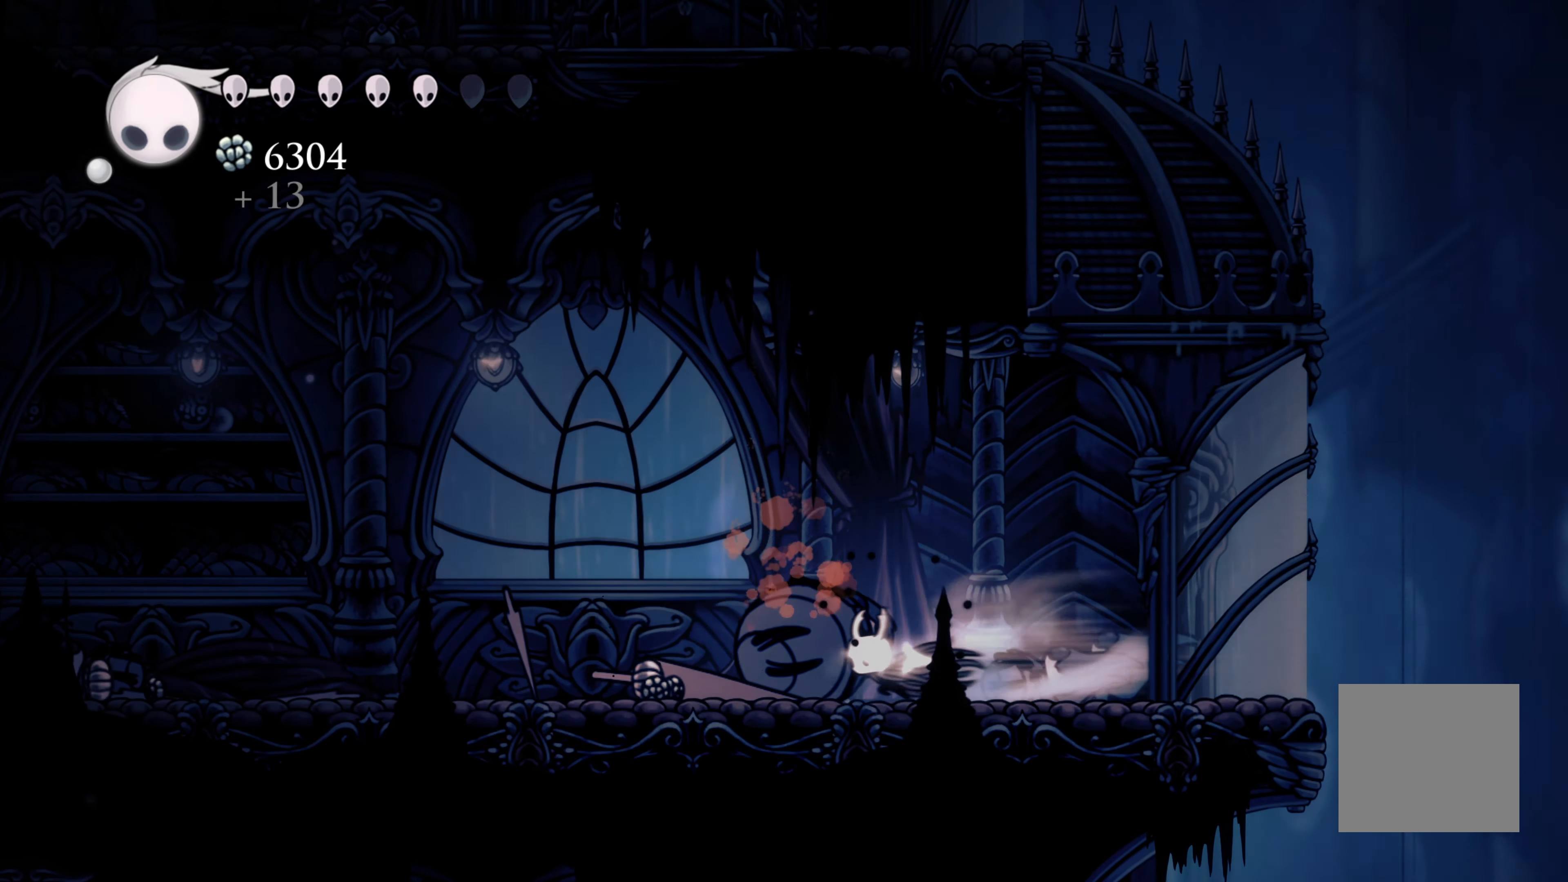
{"buttons": ["R2"], "left_stick": "left", "right_stick": "center", "events": [[217, "R2", "up"], [467, "R2", "down"]]}
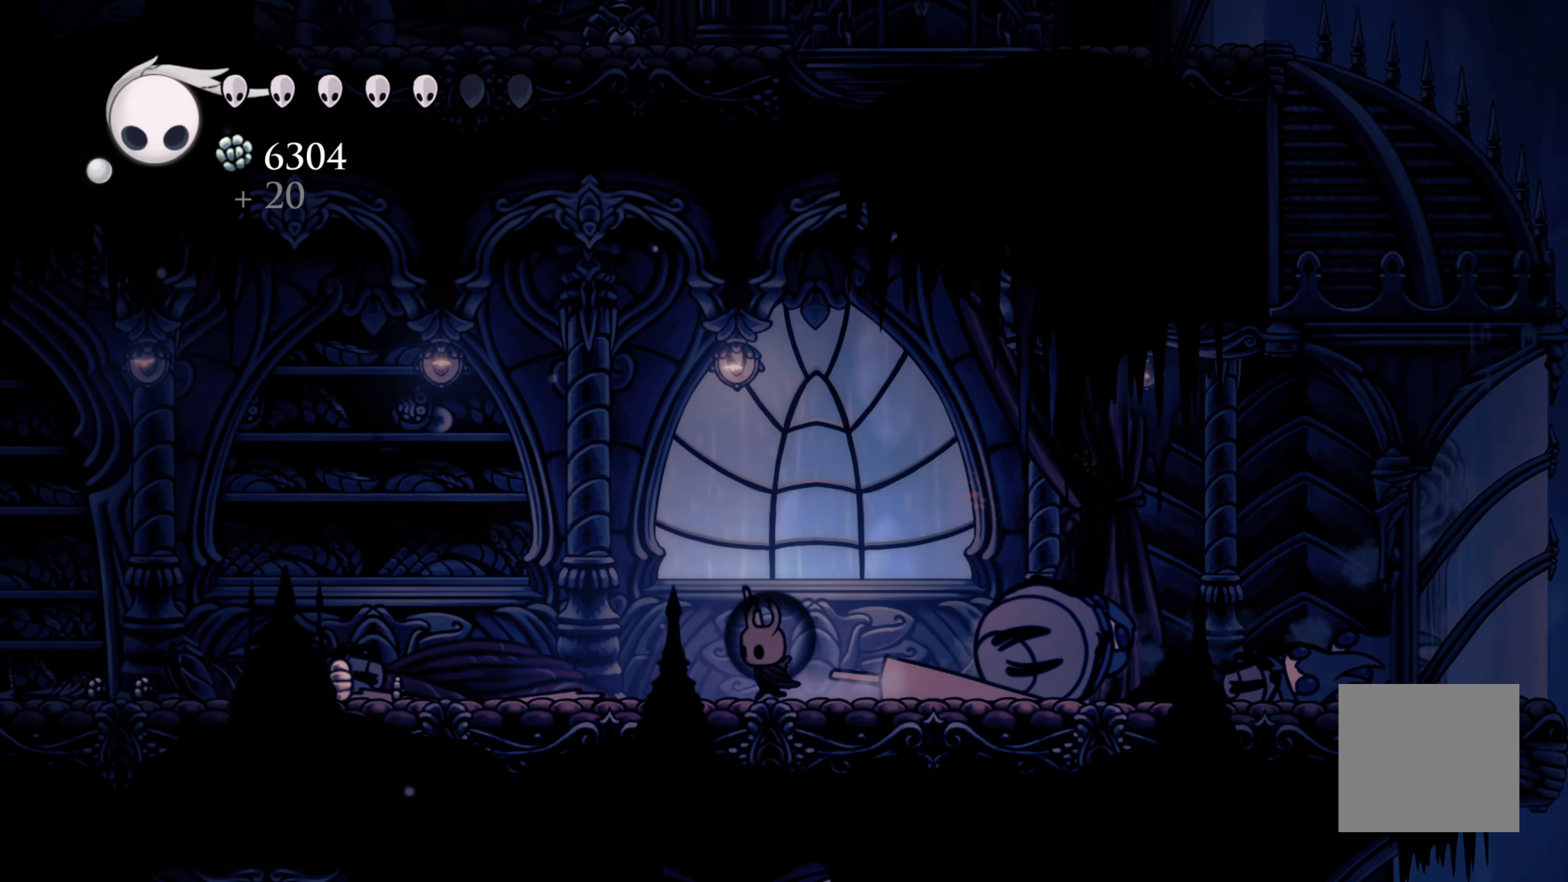
{"buttons": [], "left_stick": "left", "right_stick": "center", "events": [[317, "R2", "up"]]}
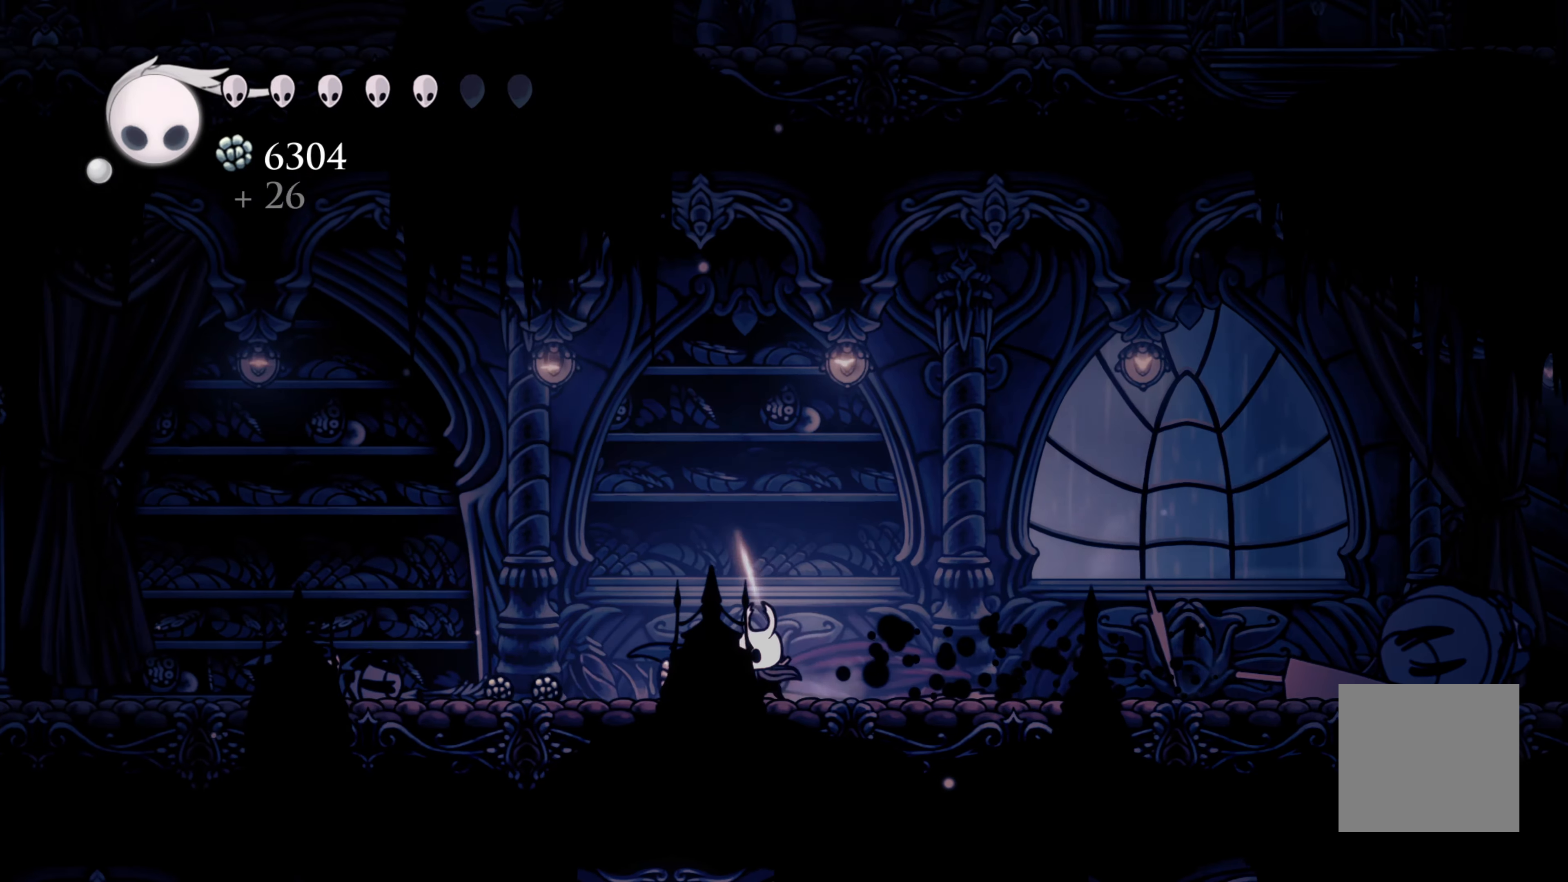
{"buttons": [], "left_stick": "left", "right_stick": "center", "events": [[83, "R2", "down"], [483, "R2", "up"]]}
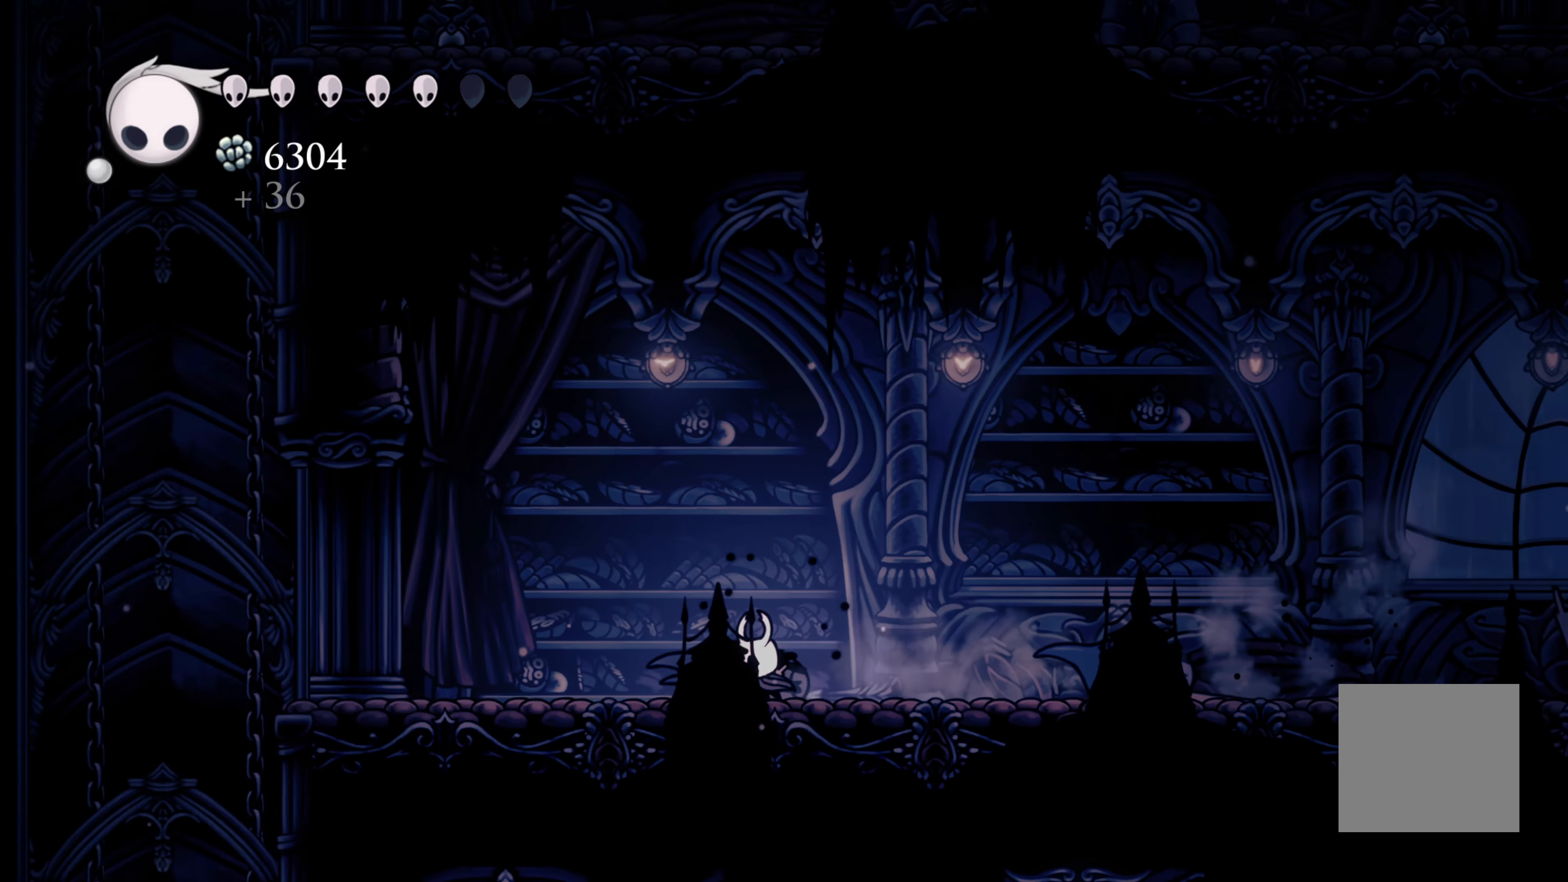
{"buttons": [], "left_stick": "center", "right_stick": "center", "events": [[133, "R2", "down"], [417, "R2", "up"], [450, "left_stick", "center"]]}
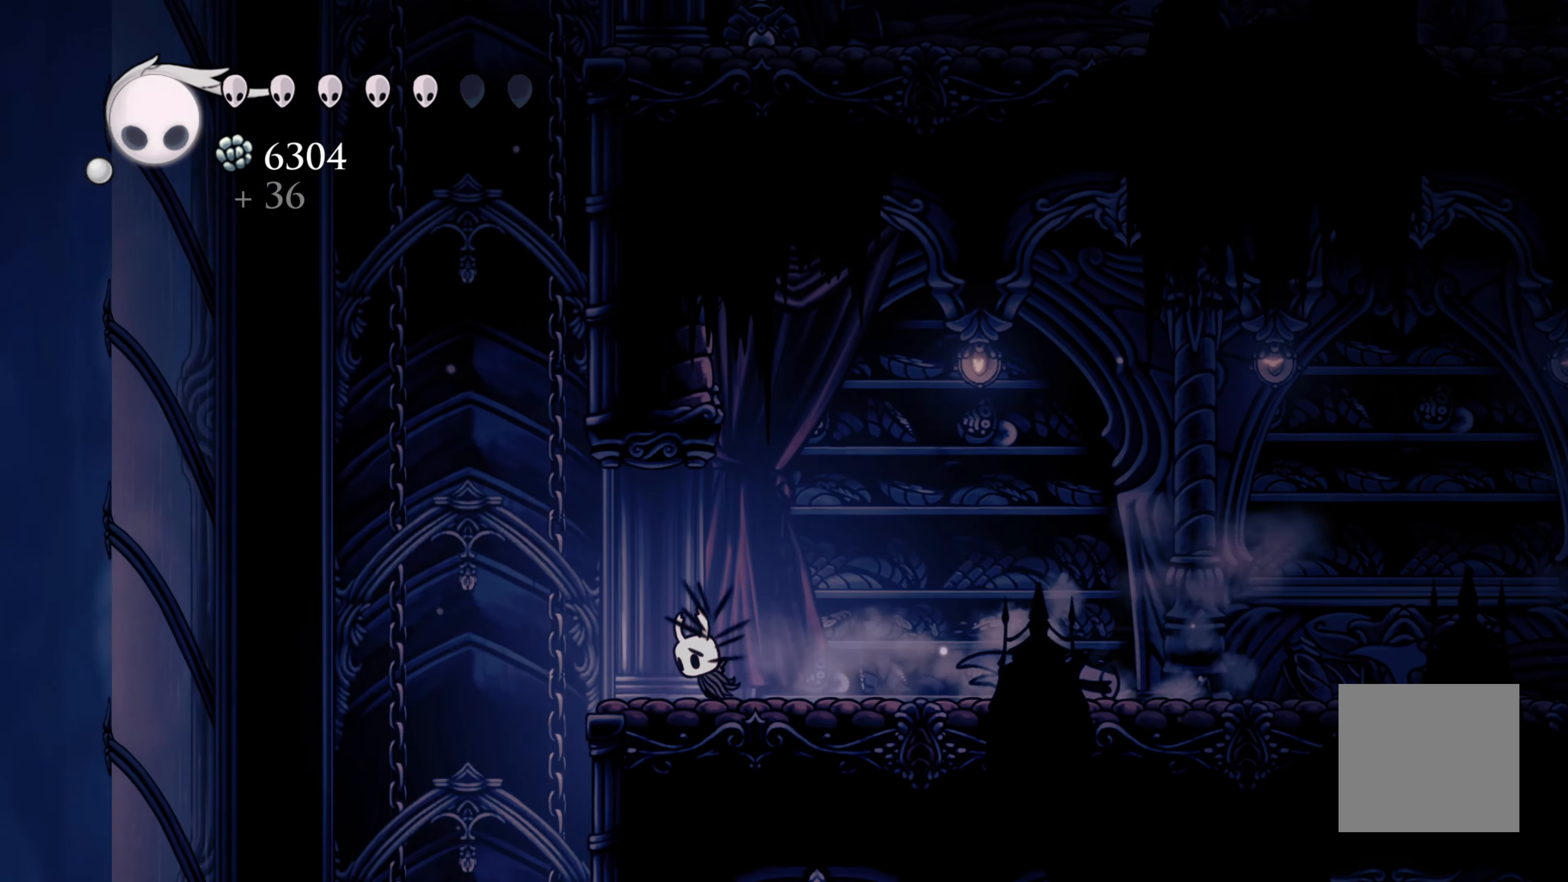
{"buttons": ["L1"], "left_stick": "center", "right_stick": "center", "events": [[450, "L1", "down"]]}